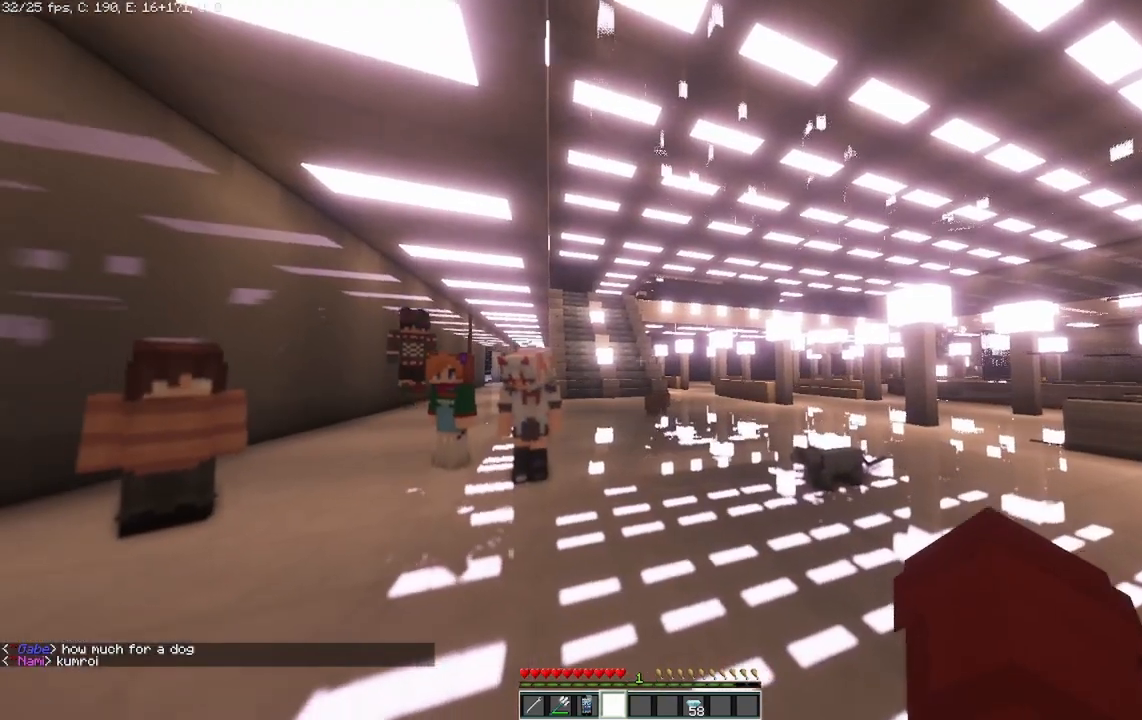
Gameplay with keyboard and mouse; each line is a JSON object with the keys and mouse buttons held at the frame after it. "events" lists presses ("down") and releases ("up") of "a", "d", "s", "space", "w", "mouse_left" and "mouse_right" between this image and that frame as [ms after this image, input, new state], when the widget could be followed in between. "mouse_left", "mouse_right" = the "left", "right" buttons of the "mouse" list. No other keys are recorded. Fast repeated clicks can show as one long hold. Mouse movement is not recorded.
{"keys": [], "mouse": [], "events": [[250, "d", "down"], [458, "d", "up"]]}
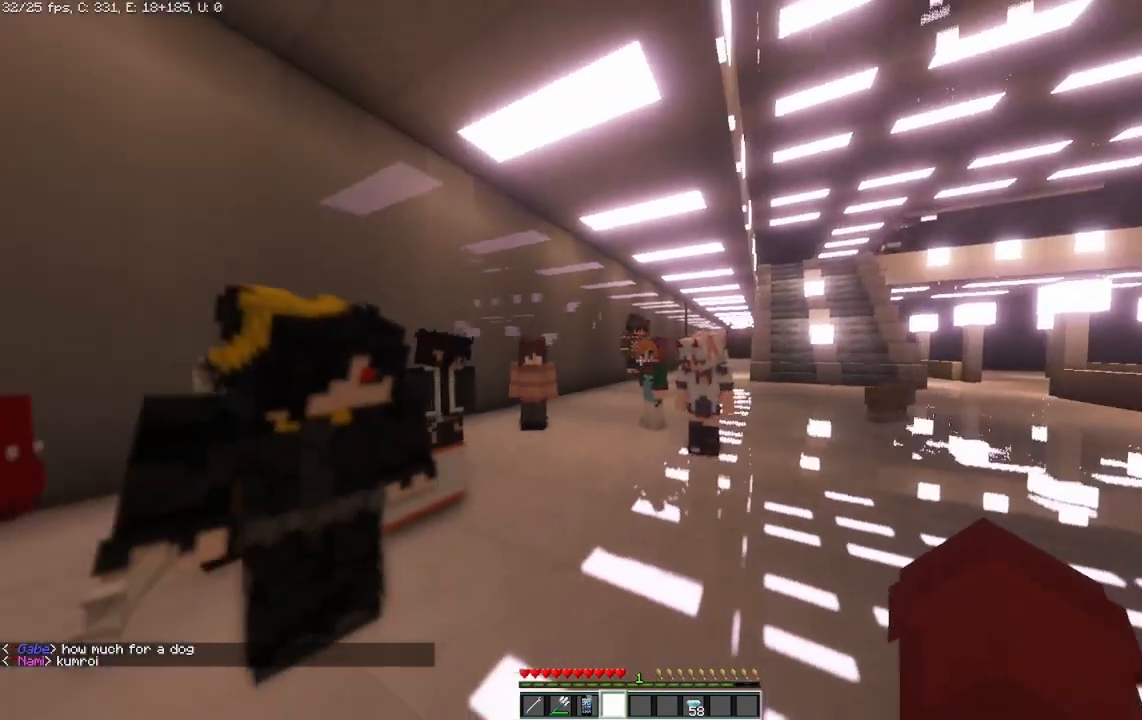
{"keys": [], "mouse": [], "events": [[83, "w", "down"], [292, "w", "up"]]}
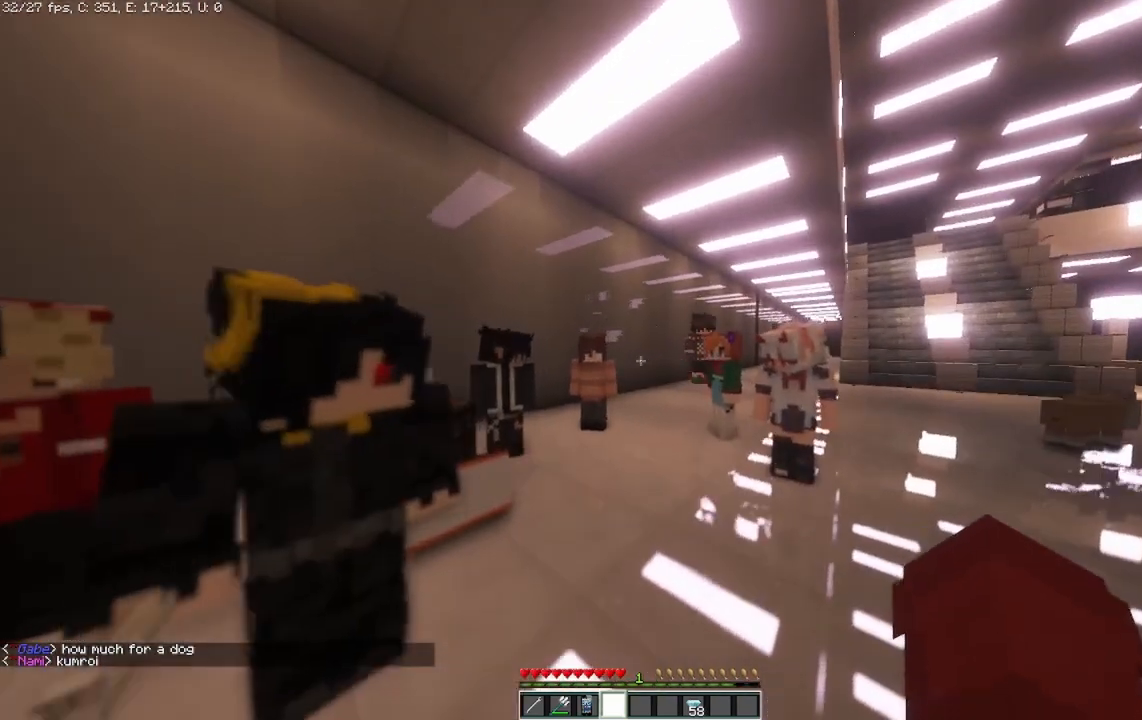
{"keys": ["w"], "mouse": [], "events": [[83, "d", "down"], [292, "d", "up"], [417, "w", "down"]]}
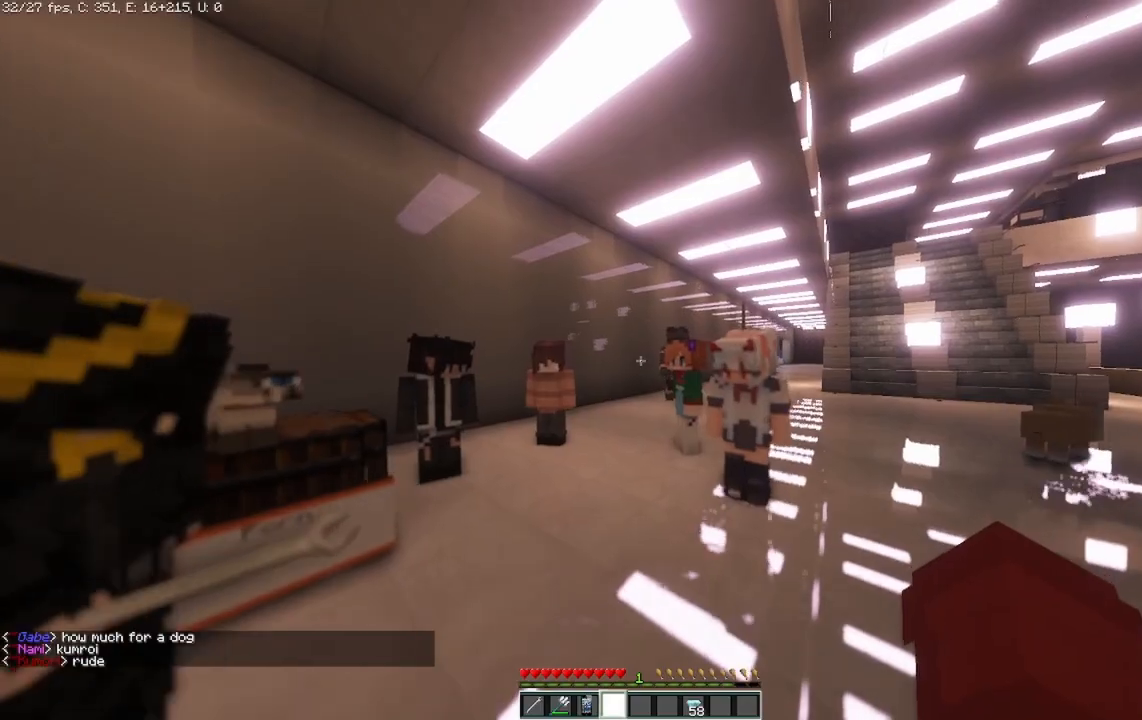
{"keys": [], "mouse": [], "events": [[167, "w", "up"], [250, "d", "down"], [333, "d", "up"]]}